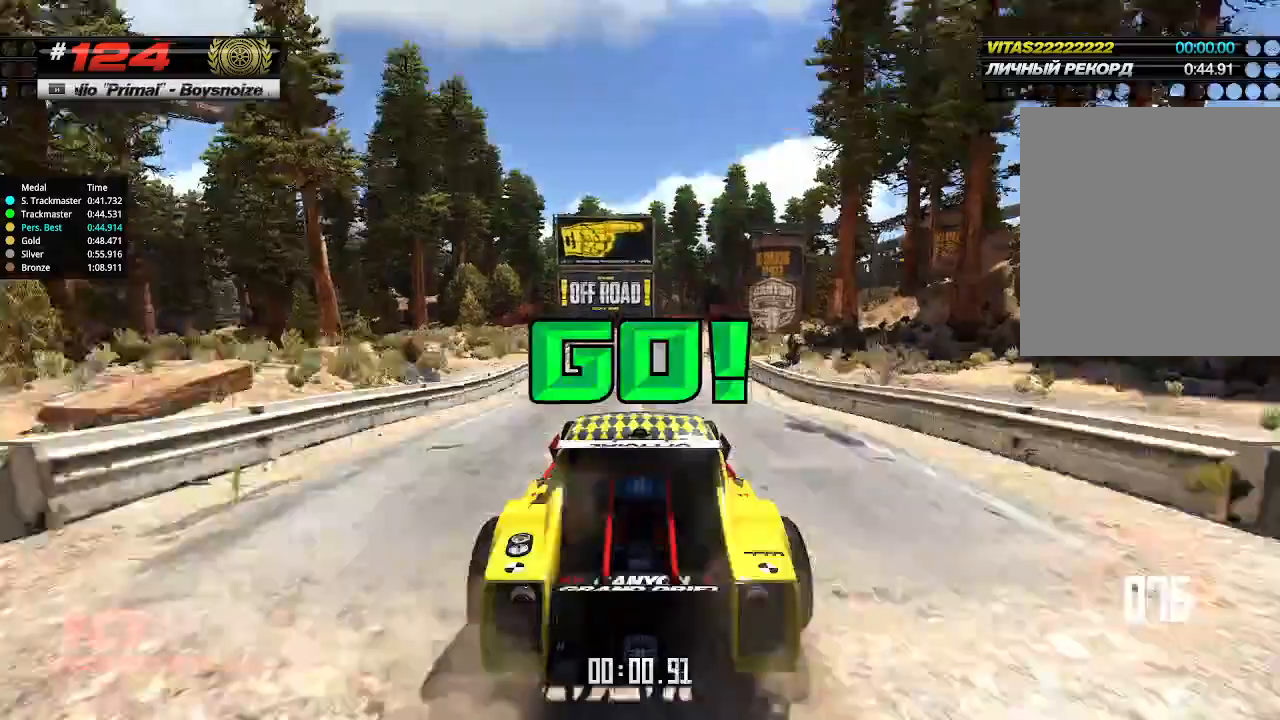
Gameplay with keyboard; each line is a JSON object with the keys held at the frame after it. "events" lists presses ("down") and releases ("up") of "down", "left", "right" and "up" between this image and that frame as [ms after this image, input, new state], when the widget could be followed in between. No other keys are recorded. Mouse input is not recorded.
{"keys": ["up"], "events": [[433, "right", "down"], [500, "right", "up"]]}
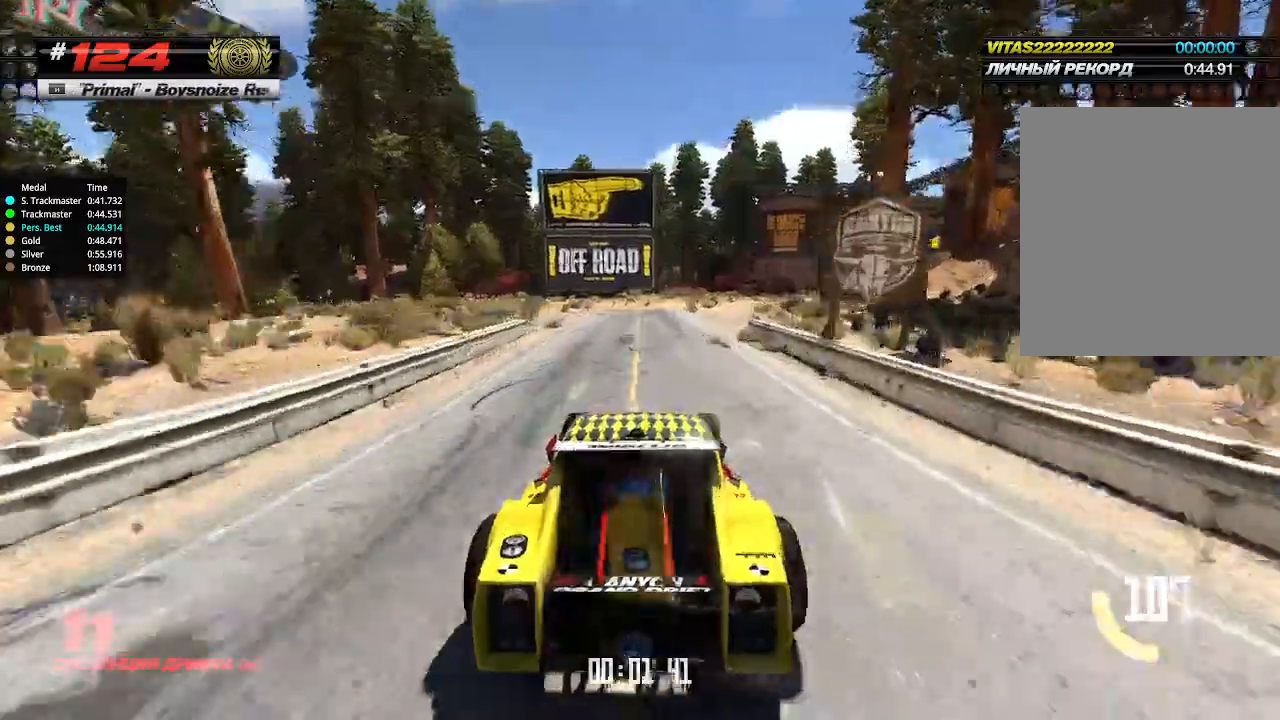
{"keys": ["right", "up"], "events": [[233, "right", "down"], [333, "right", "up"], [467, "right", "down"]]}
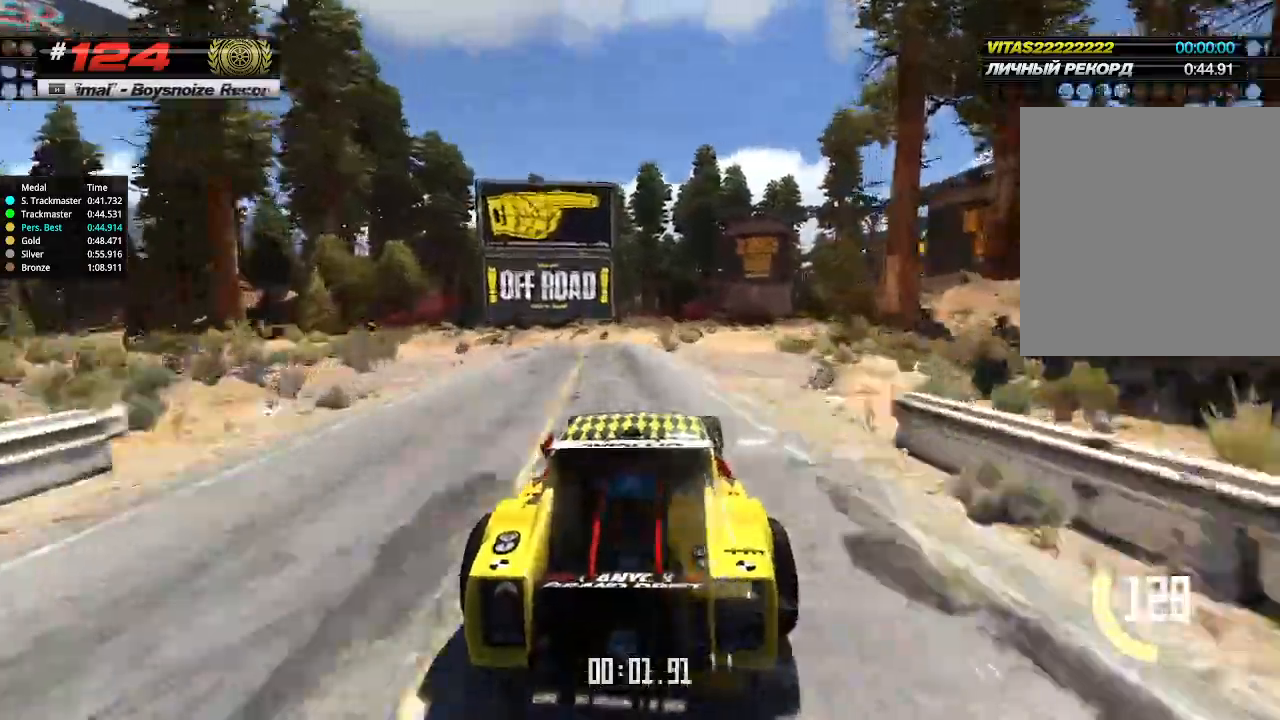
{"keys": ["up"], "events": [[67, "right", "up"], [300, "right", "down"], [400, "right", "up"]]}
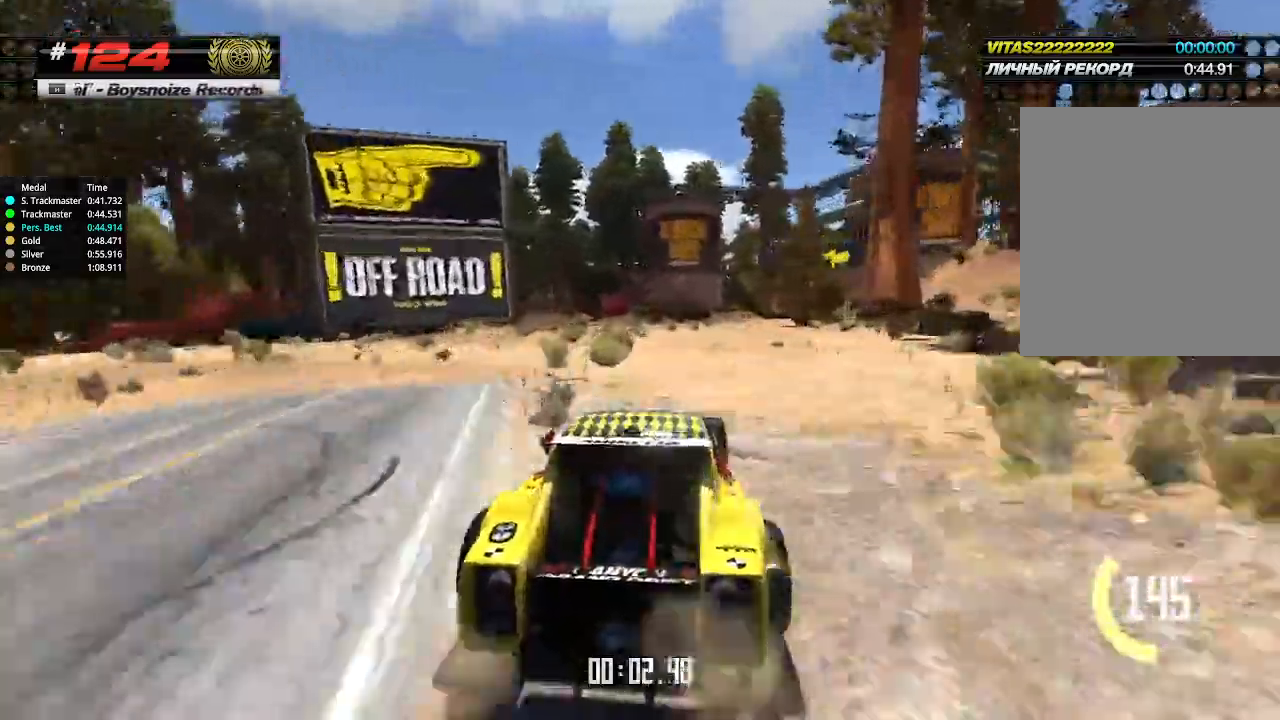
{"keys": ["up"], "events": [[133, "right", "down"], [200, "right", "up"], [400, "right", "down"], [467, "right", "up"]]}
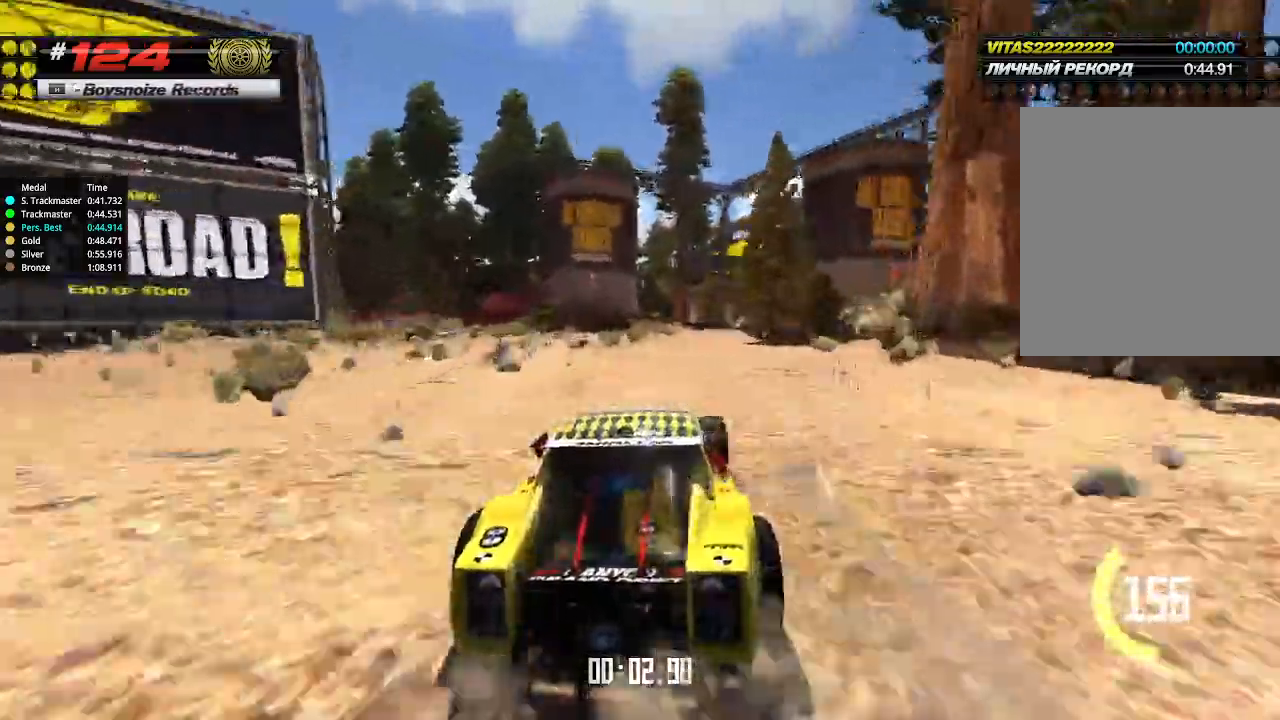
{"keys": ["up"], "events": []}
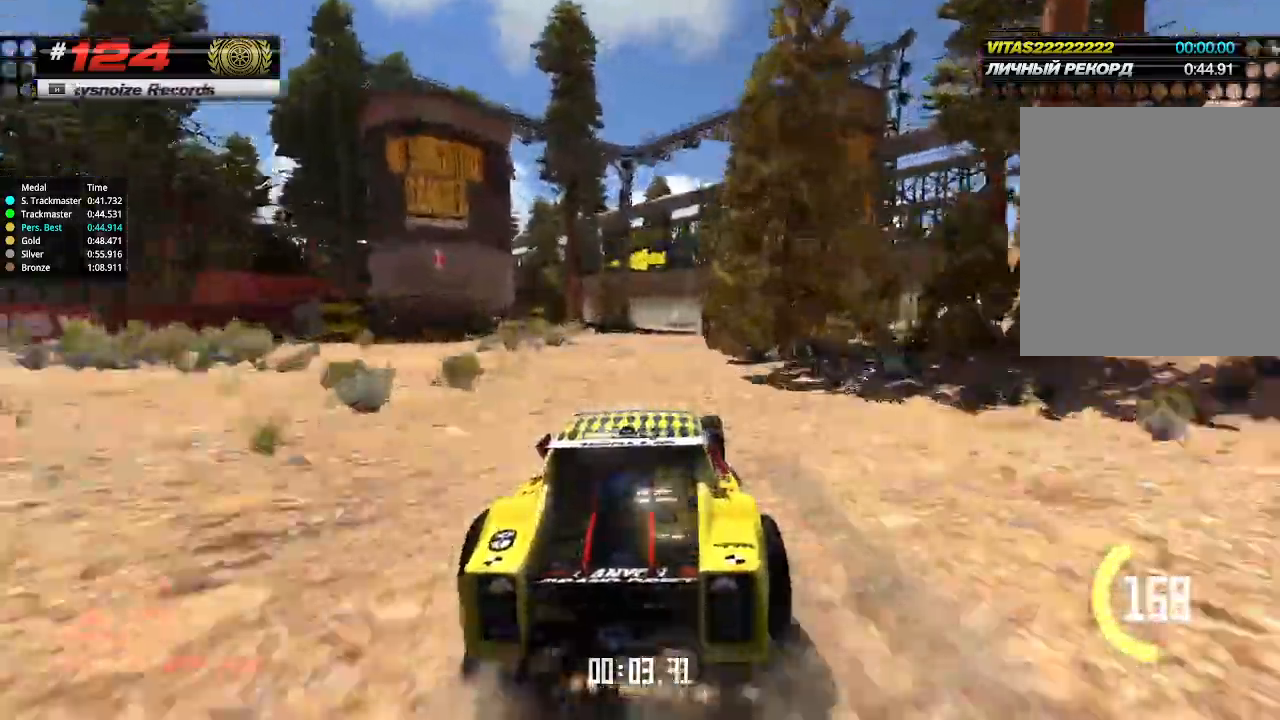
{"keys": ["up"], "events": []}
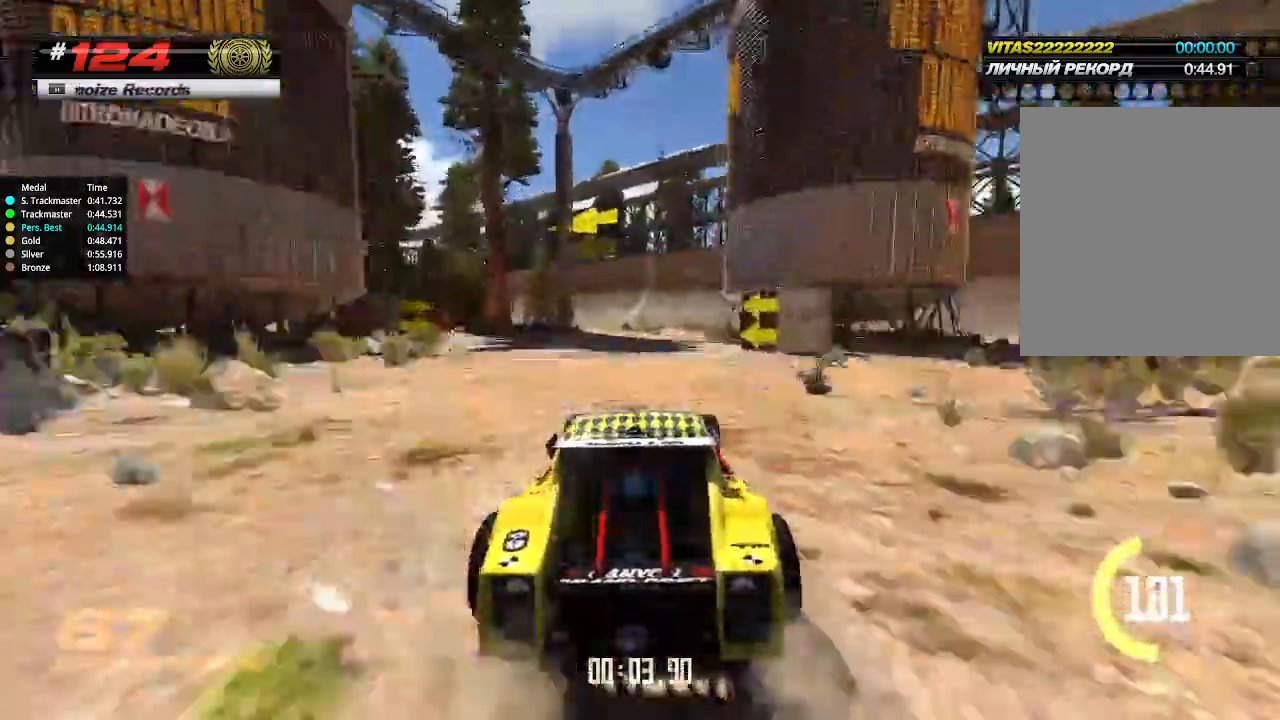
{"keys": ["up"], "events": [[167, "left", "down"], [233, "left", "up"]]}
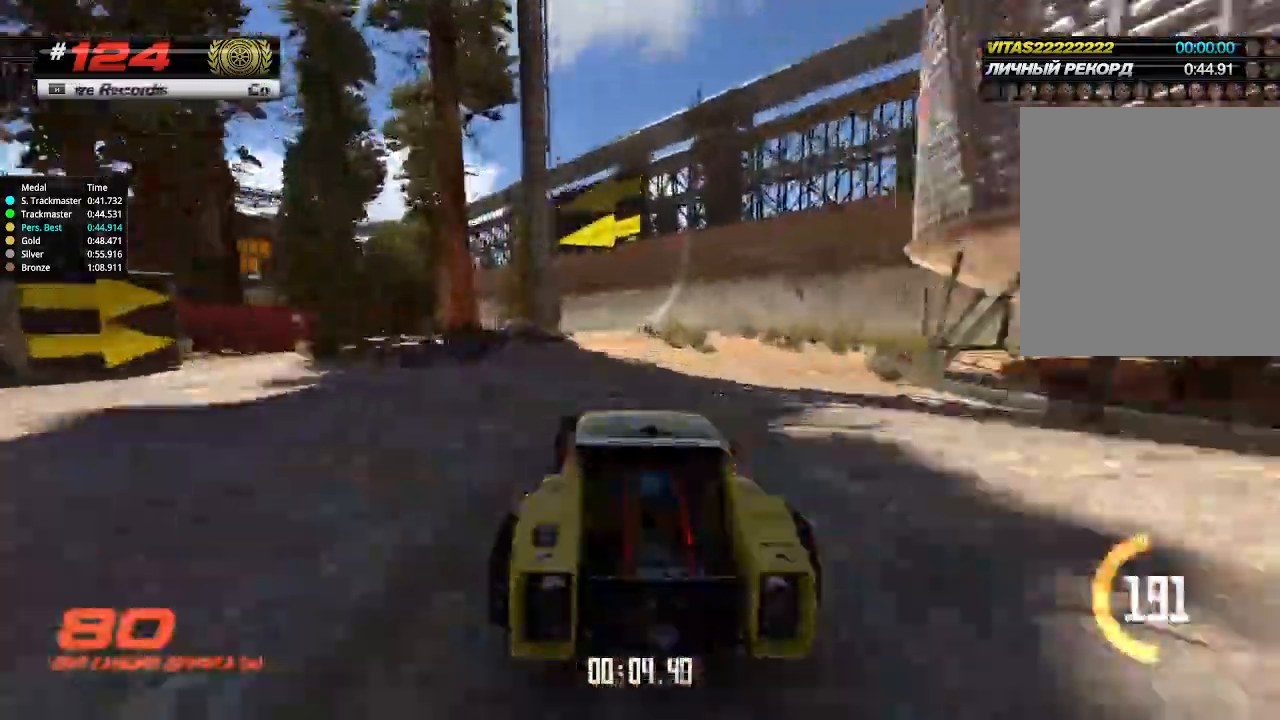
{"keys": ["up"], "events": [[133, "left", "down"], [200, "left", "up"]]}
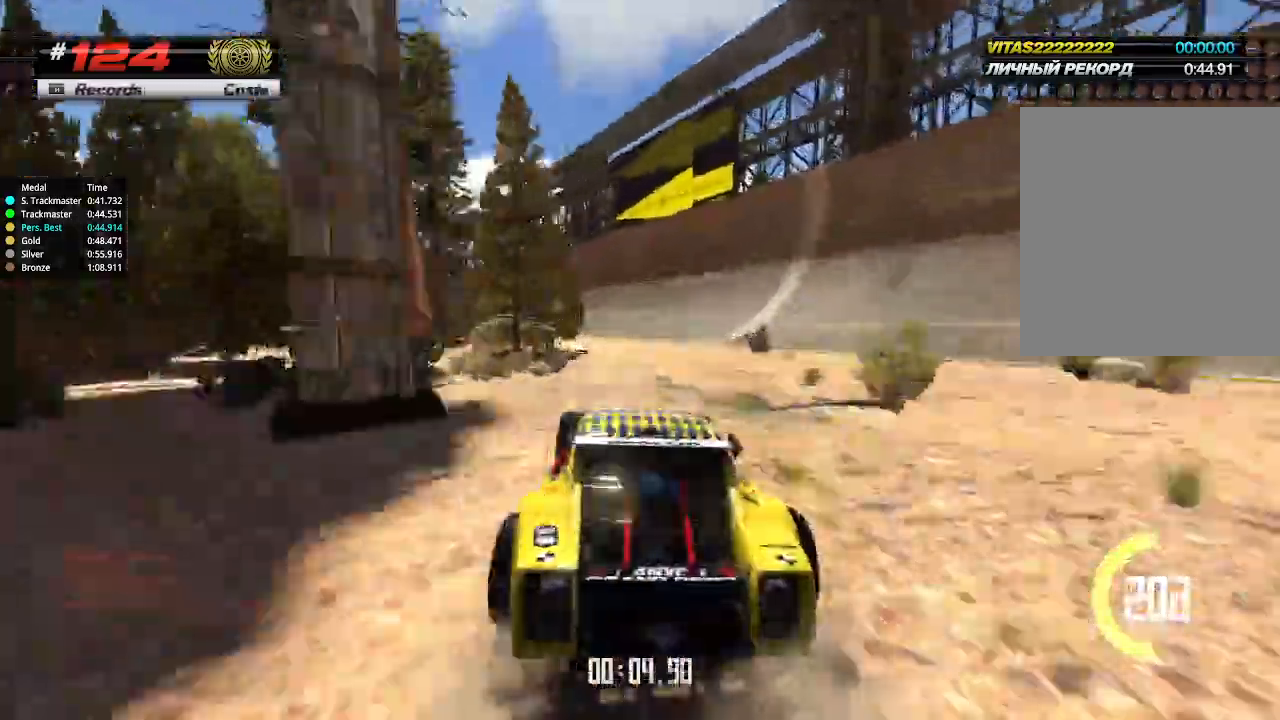
{"keys": ["up"], "events": [[67, "left", "down"], [200, "left", "up"], [300, "left", "down"], [400, "left", "up"]]}
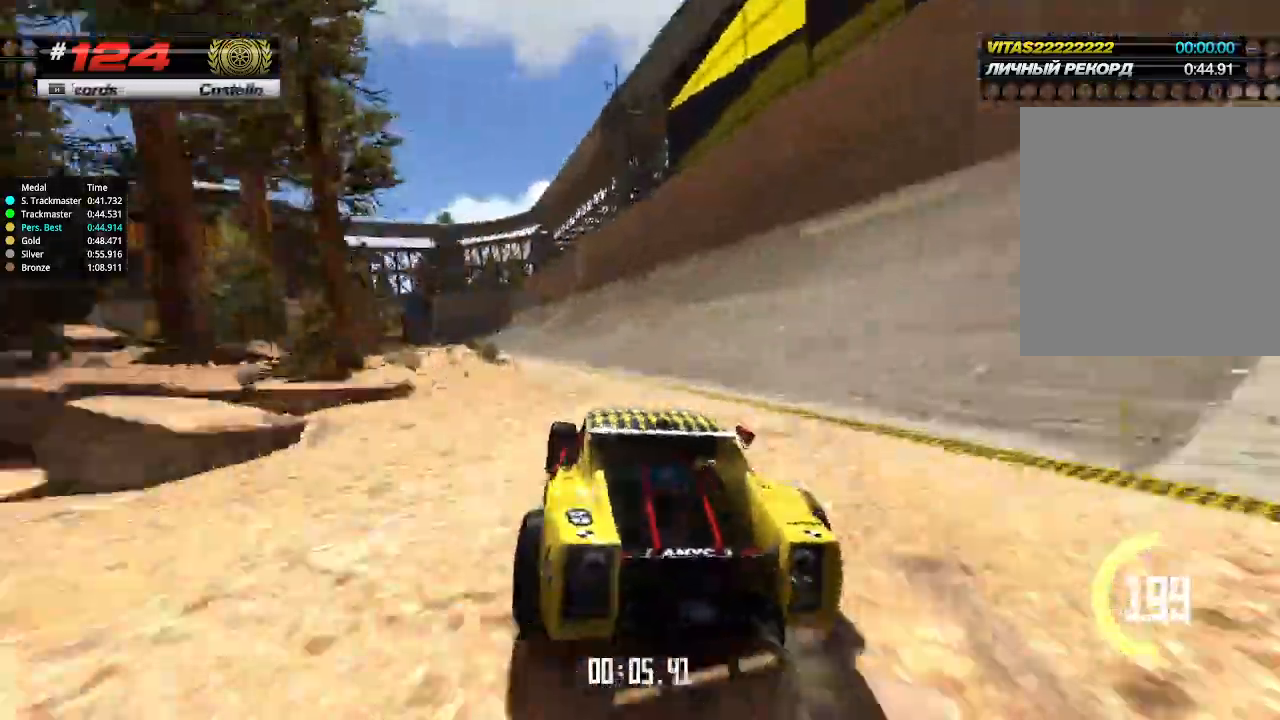
{"keys": ["up"], "events": [[33, "left", "down"], [133, "left", "up"], [267, "left", "down"], [333, "left", "up"]]}
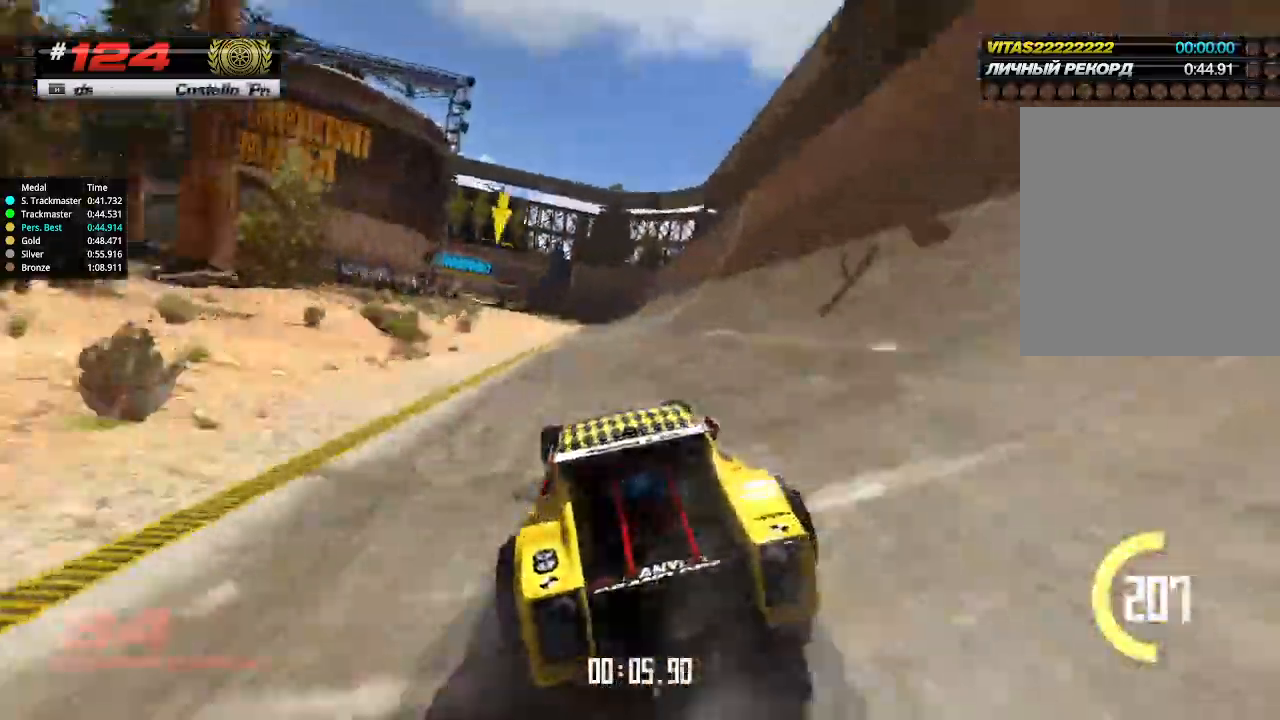
{"keys": ["up"], "events": []}
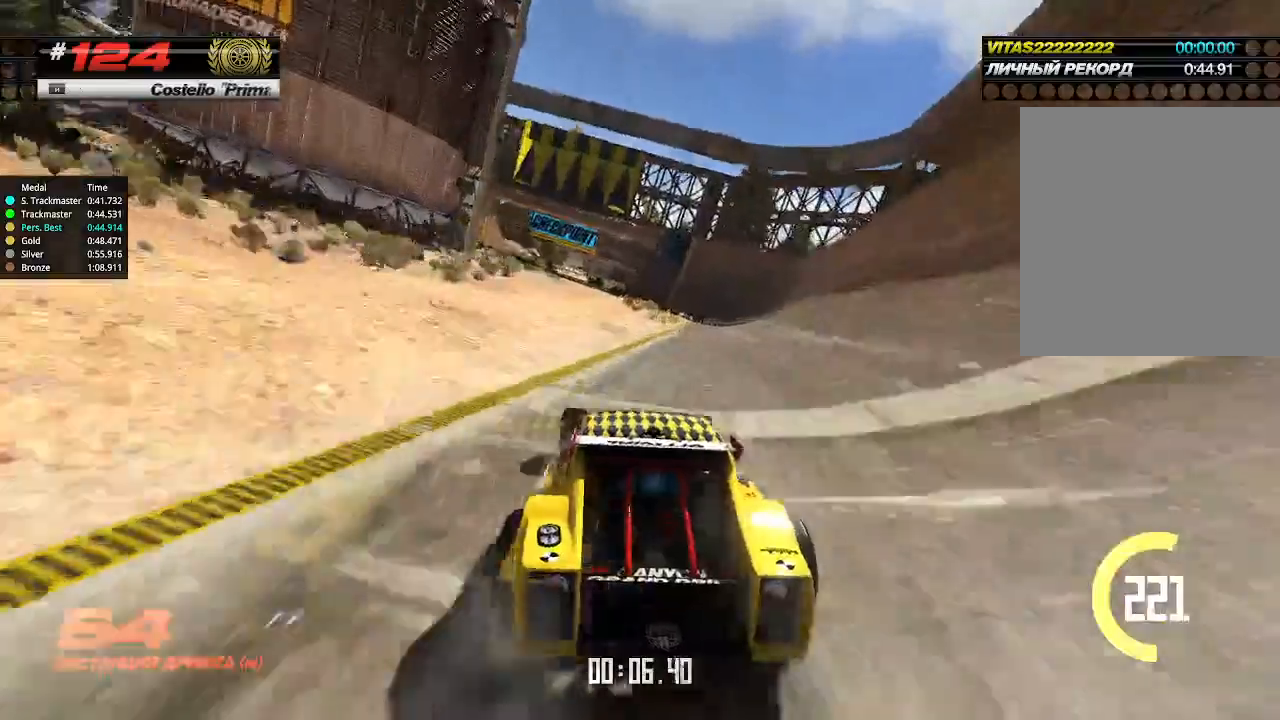
{"keys": ["up"], "events": [[200, "left", "down"], [267, "left", "up"]]}
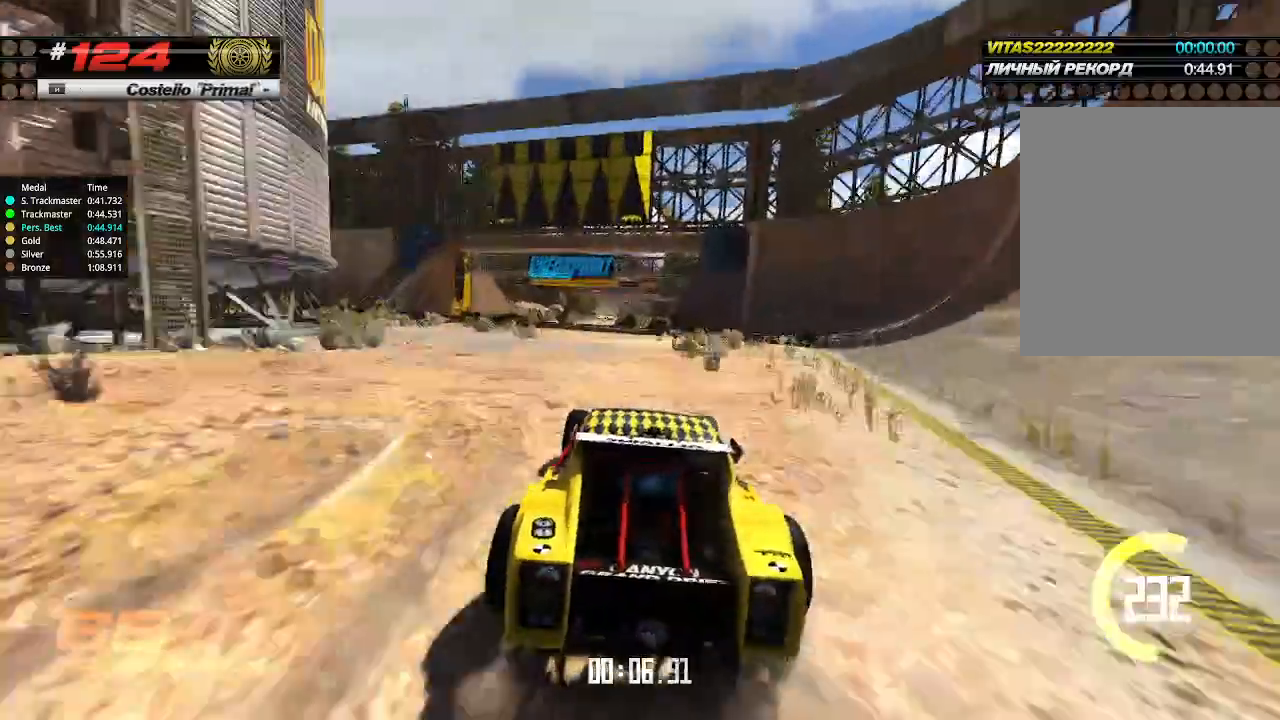
{"keys": ["up"], "events": []}
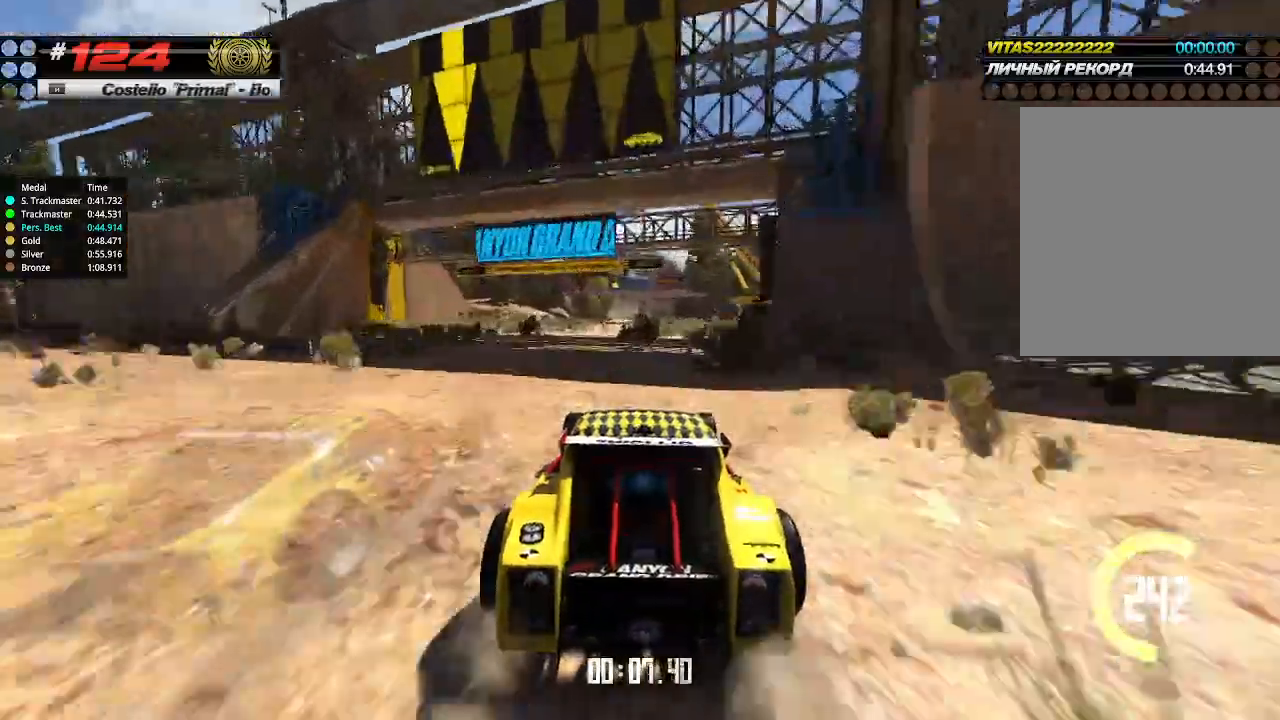
{"keys": ["up"], "events": []}
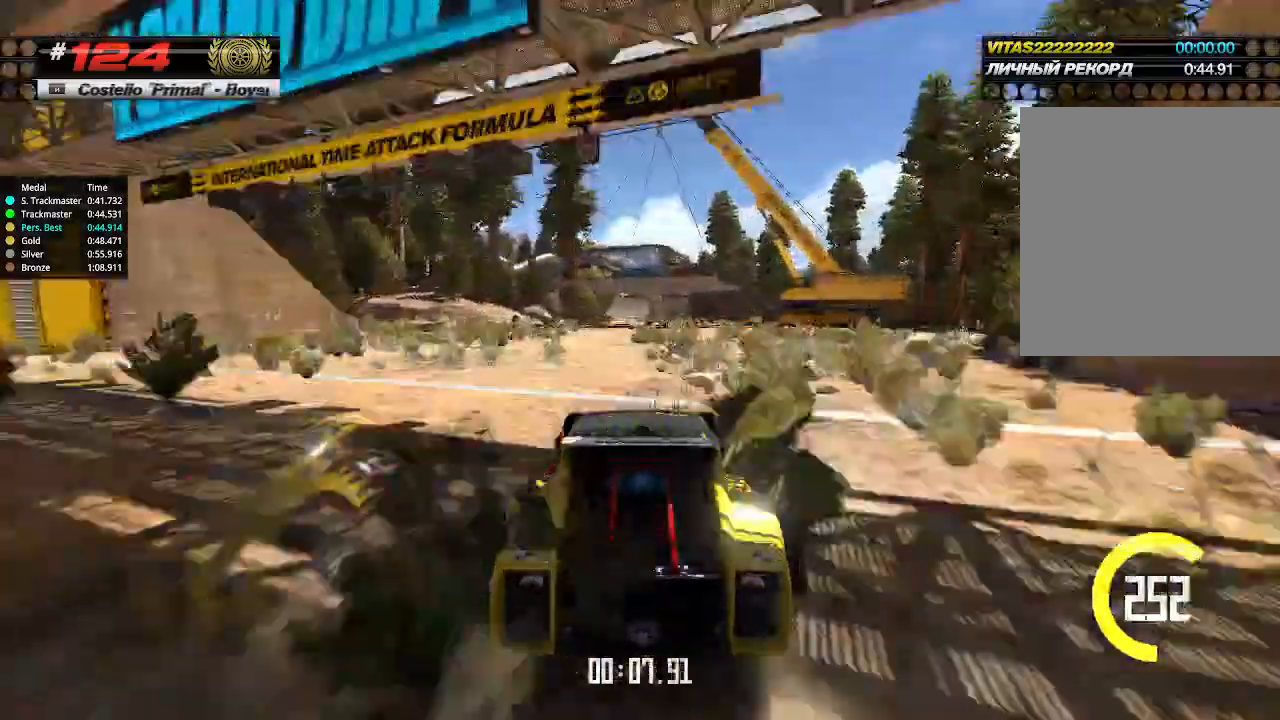
{"keys": ["right", "up"], "events": [[100, "left", "down"], [133, "left", "up"], [467, "right", "down"]]}
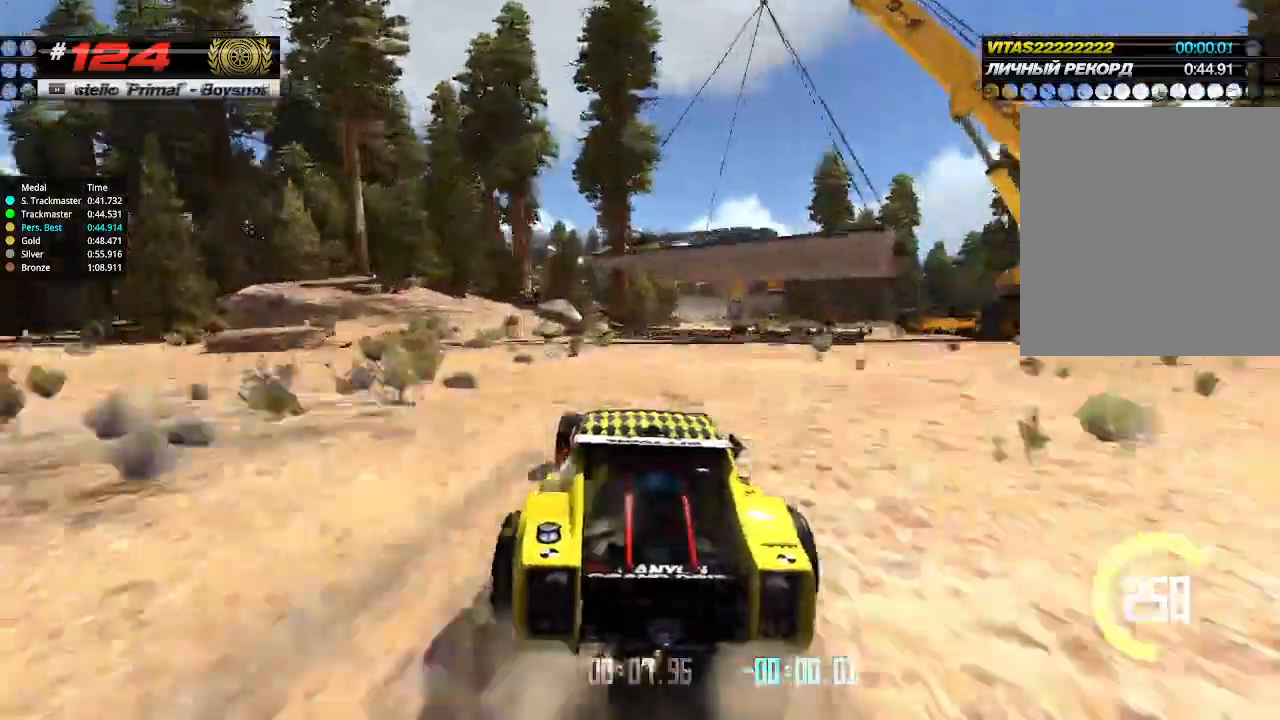
{"keys": ["up"], "events": [[67, "right", "up"], [400, "right", "down"], [467, "right", "up"]]}
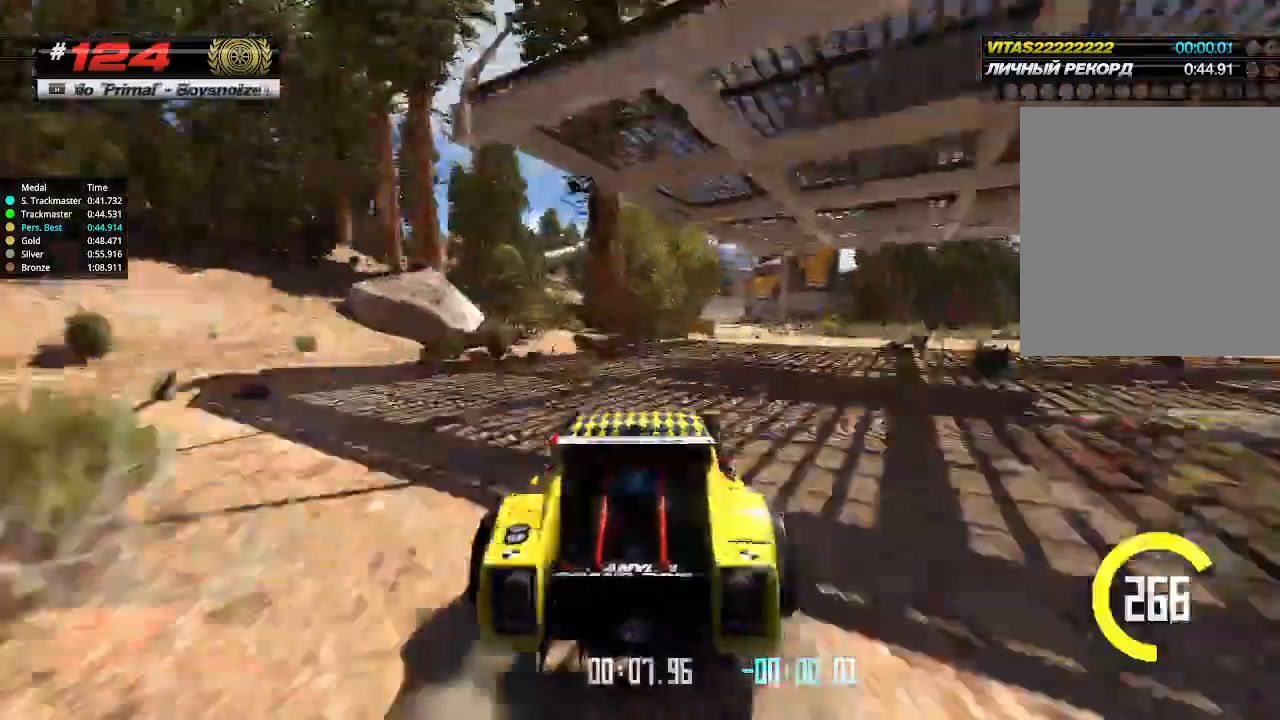
{"keys": ["up"], "events": [[467, "up", "up"], [500, "up", "down"]]}
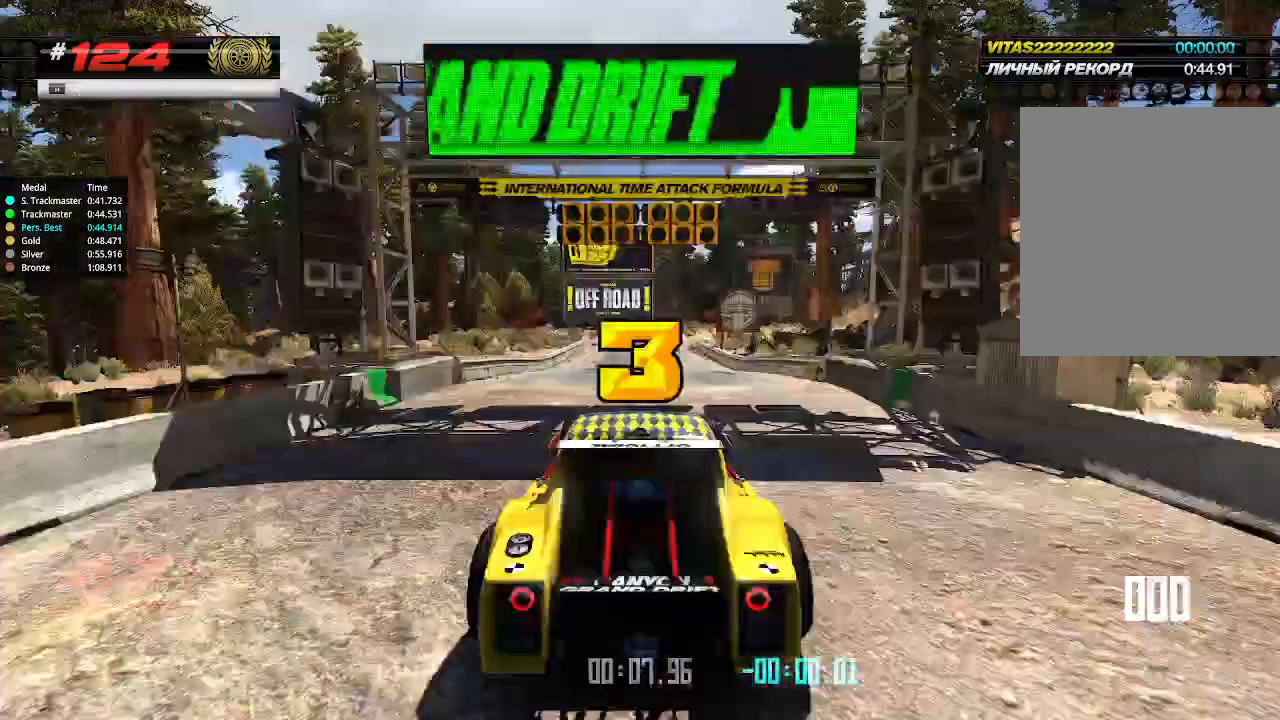
{"keys": ["up"], "events": []}
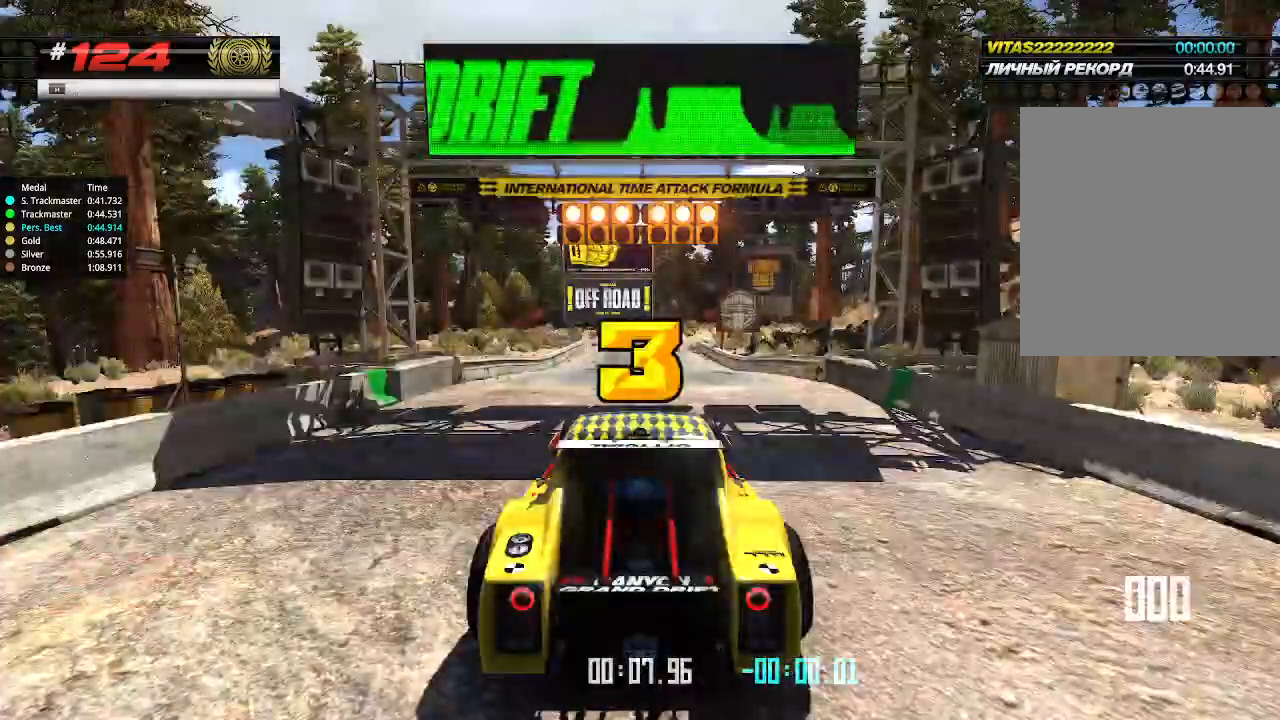
{"keys": ["up"], "events": []}
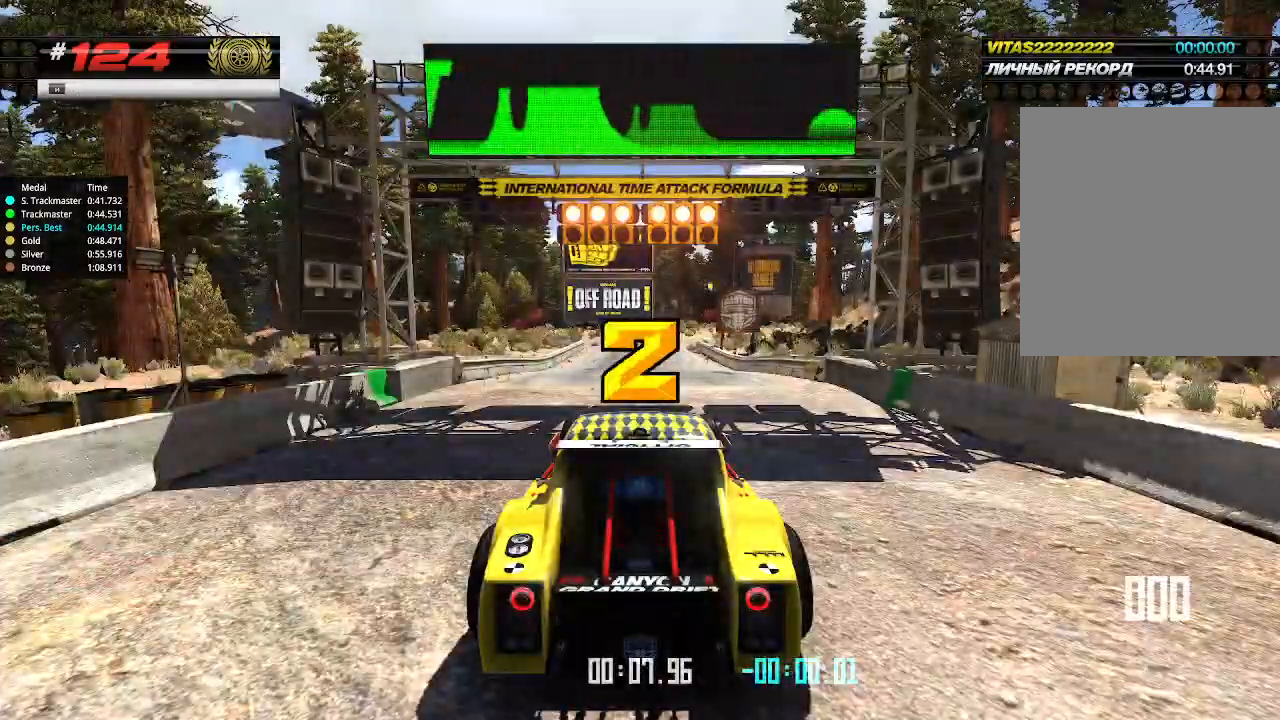
{"keys": ["up"], "events": []}
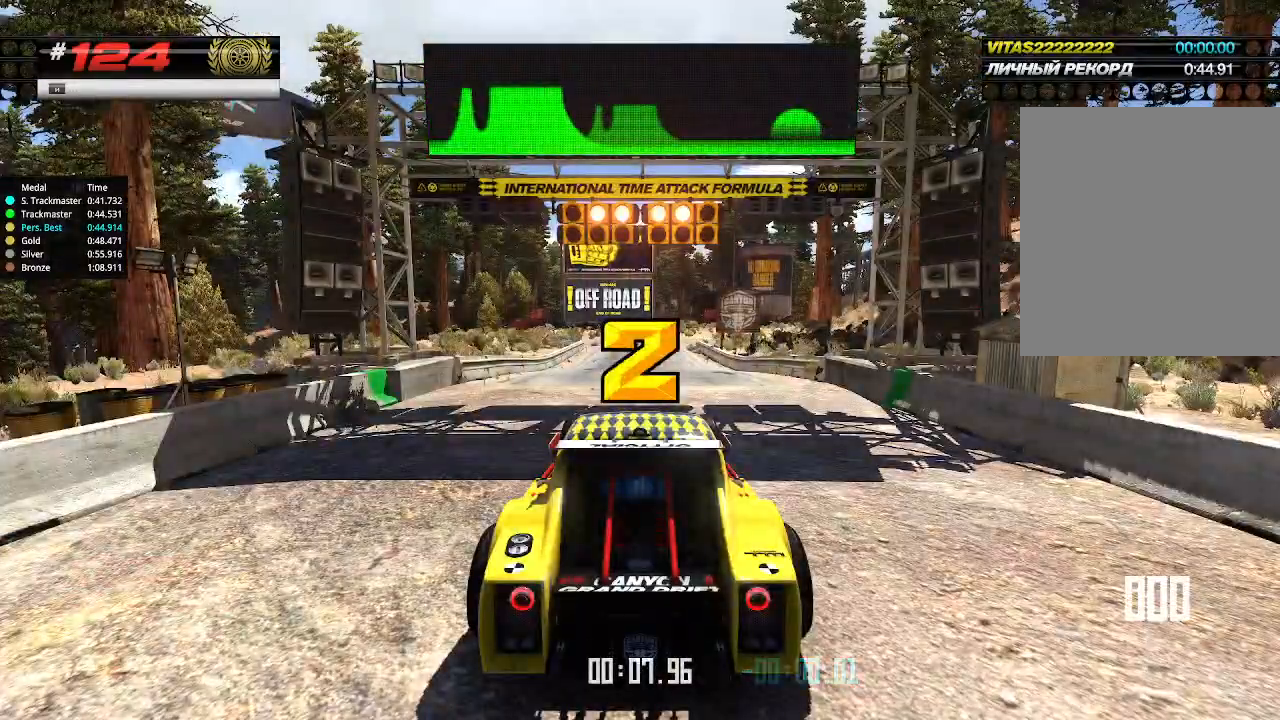
{"keys": ["up"], "events": []}
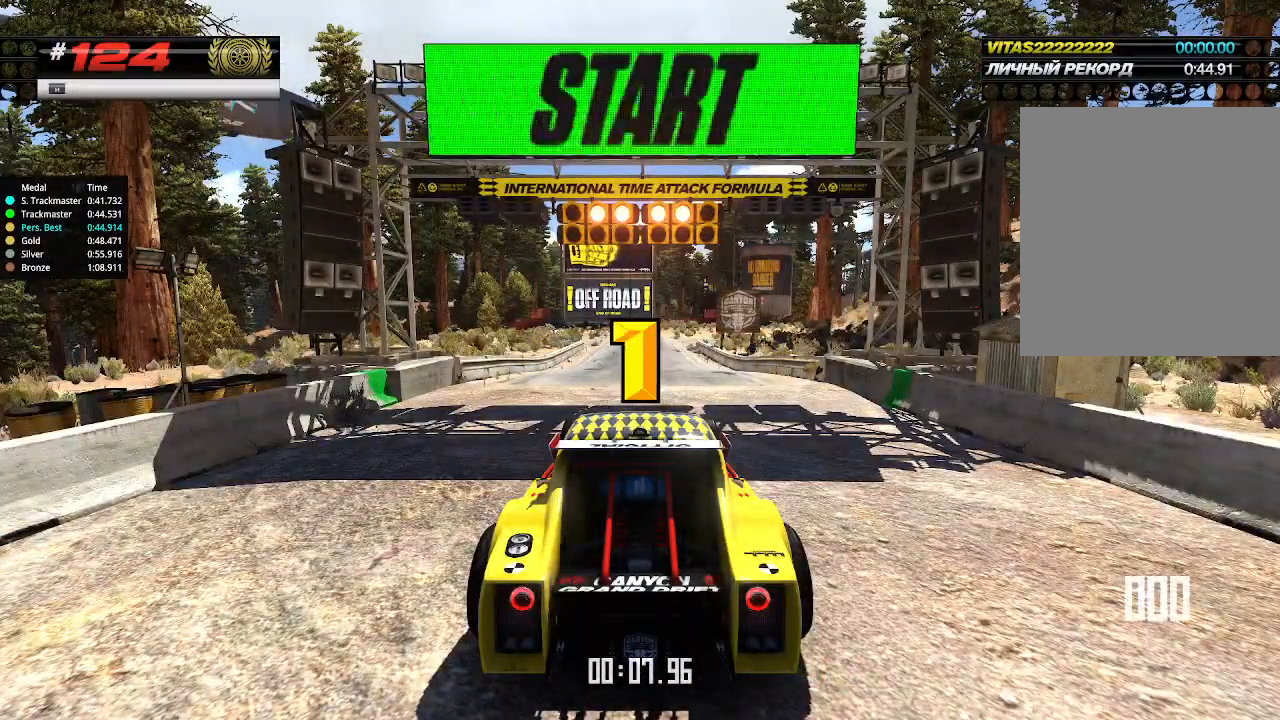
{"keys": ["up"], "events": []}
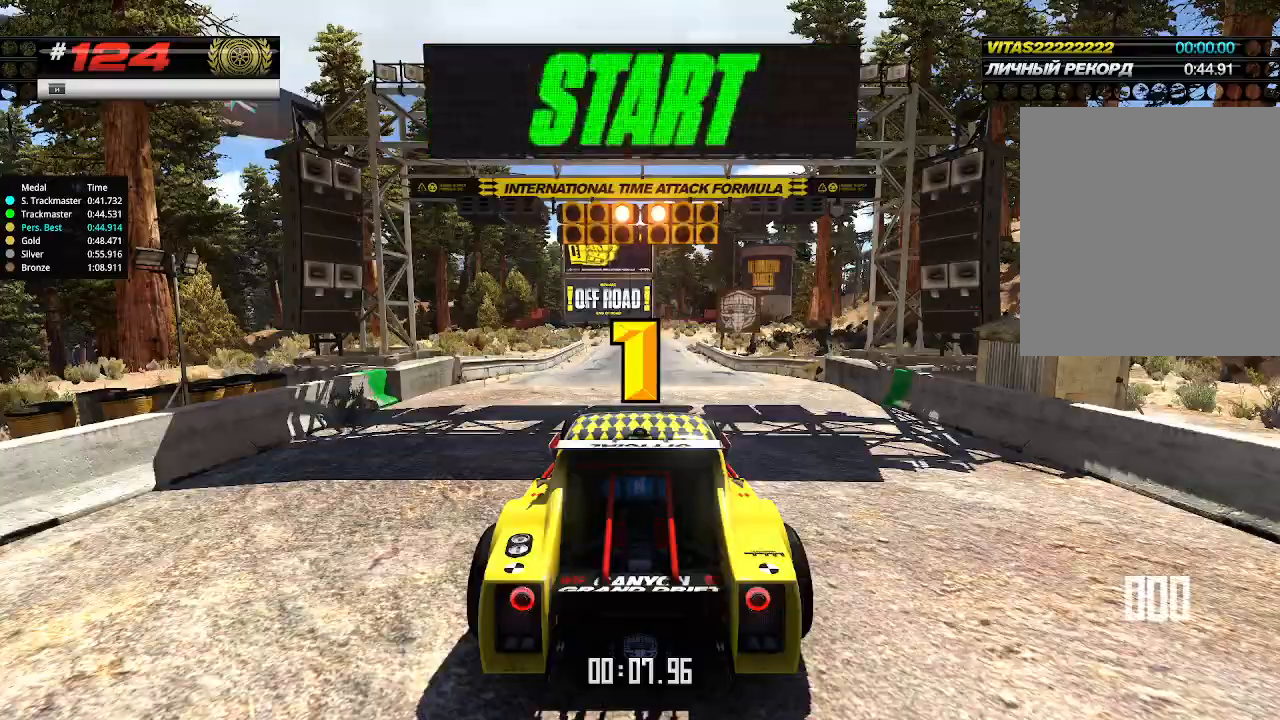
{"keys": [], "events": [[500, "up", "up"]]}
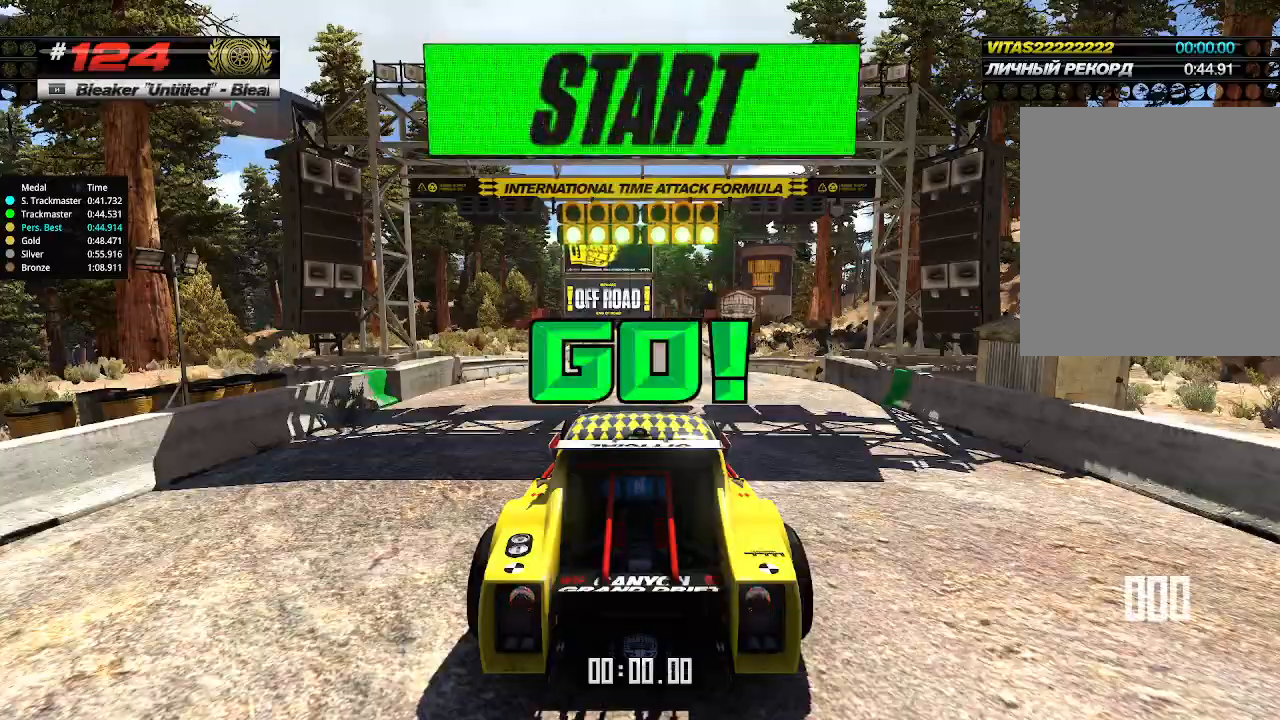
{"keys": ["up"], "events": [[33, "up", "down"]]}
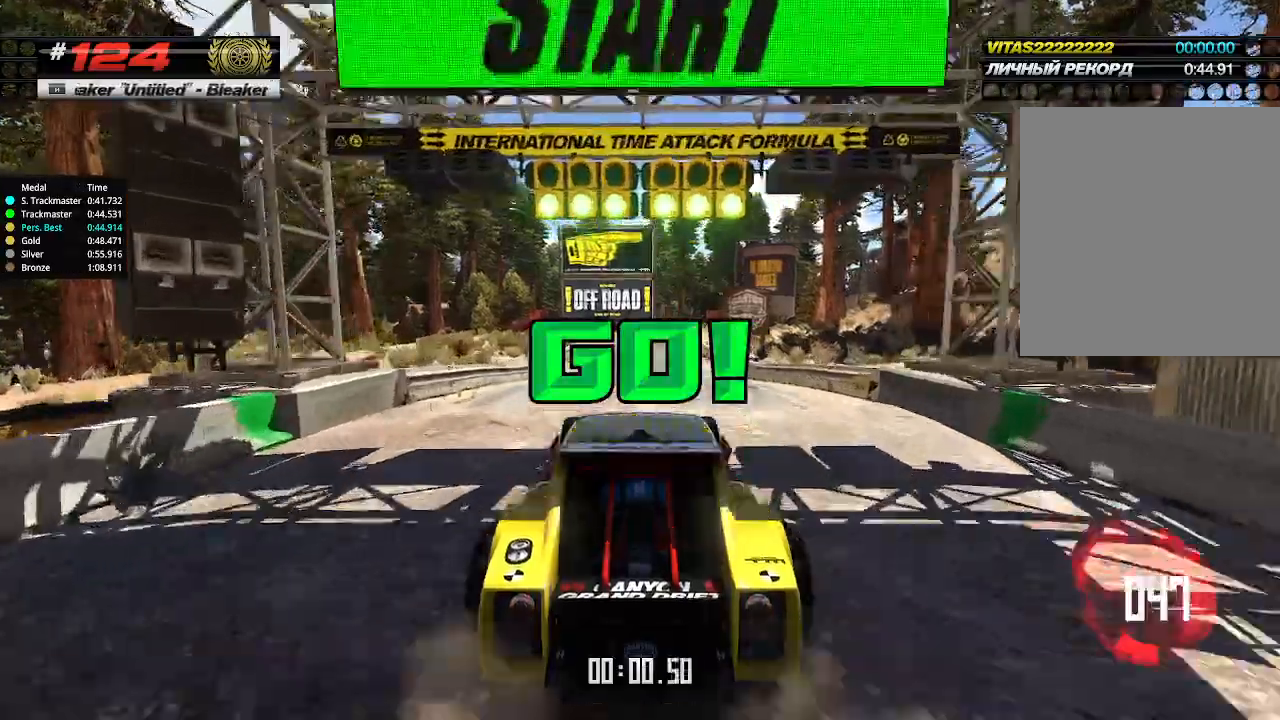
{"keys": ["up"], "events": []}
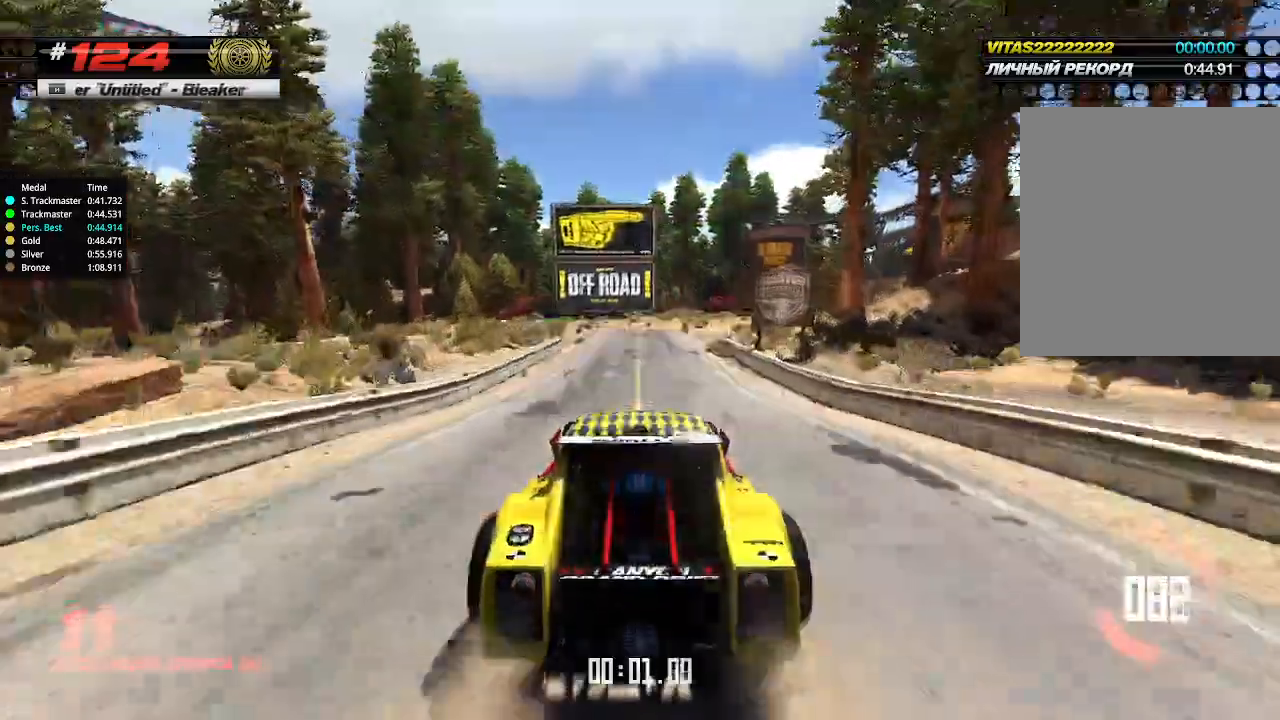
{"keys": ["right", "up"], "events": [[33, "right", "down"], [133, "right", "up"], [467, "right", "down"]]}
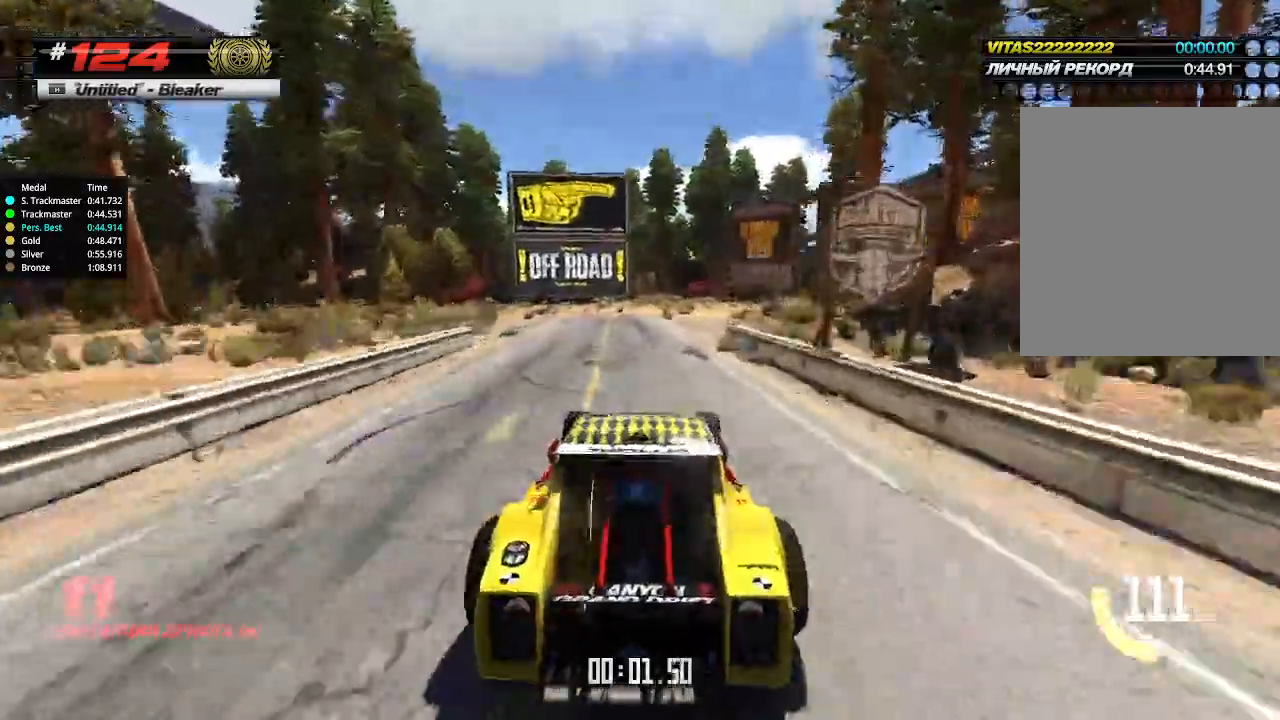
{"keys": ["right", "up"], "events": [[33, "right", "up"], [433, "right", "down"]]}
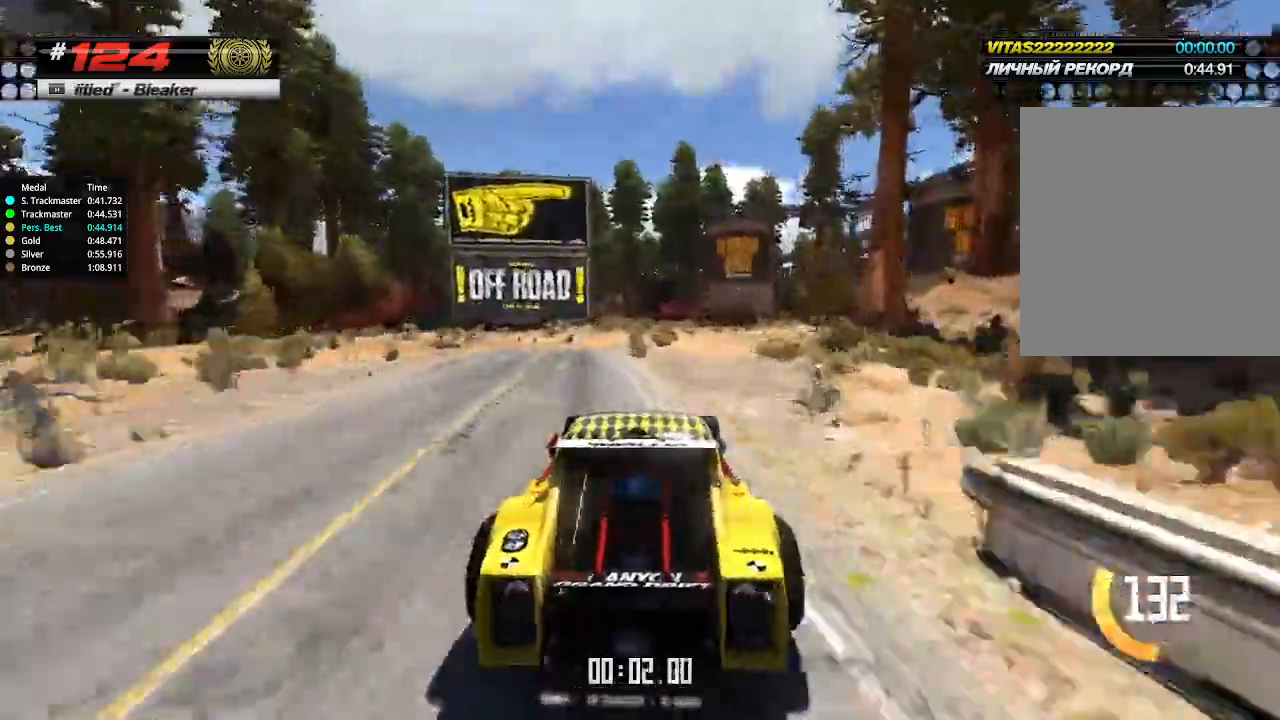
{"keys": ["up"], "events": [[33, "right", "up"], [100, "right", "down"], [200, "right", "up"]]}
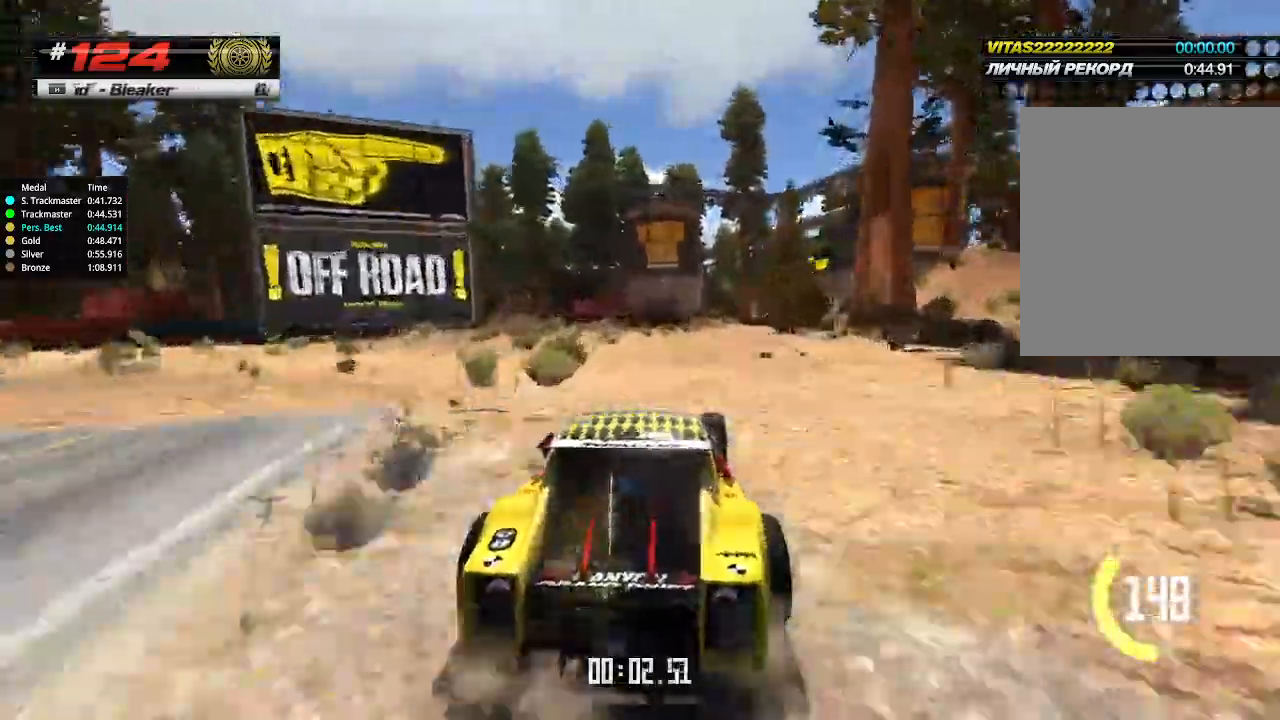
{"keys": ["up"], "events": [[200, "right", "down"], [267, "right", "up"]]}
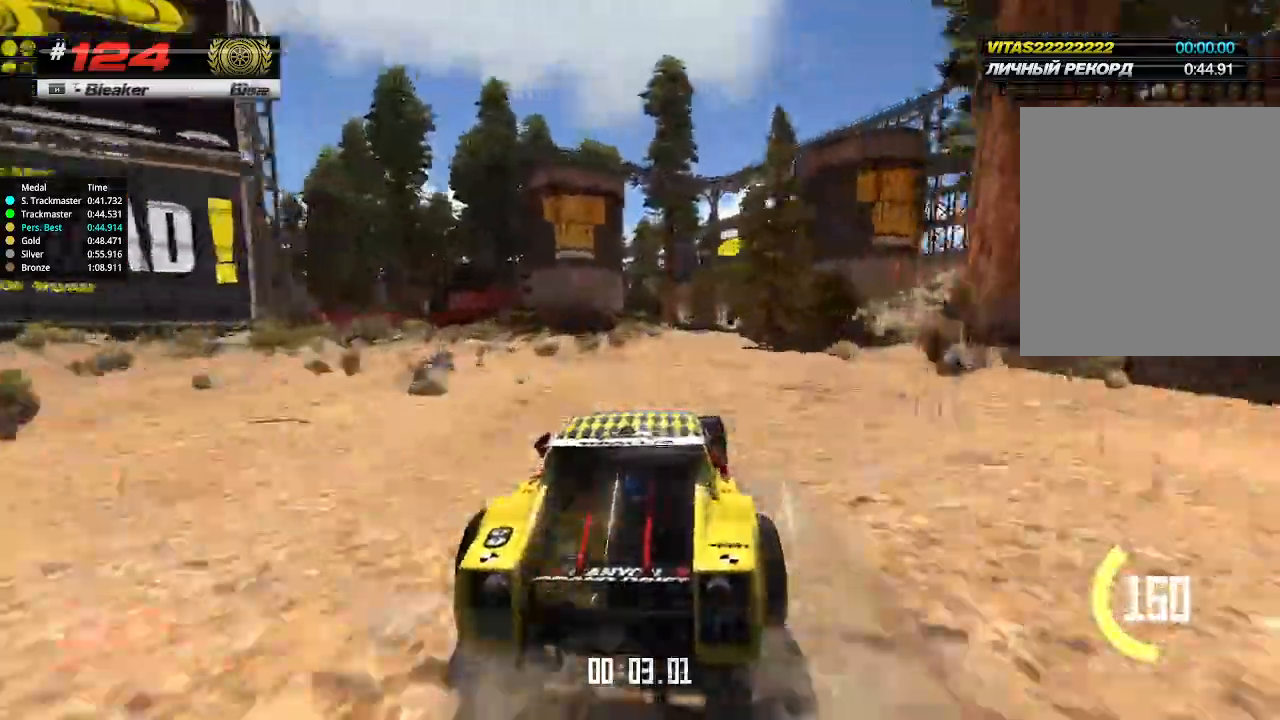
{"keys": ["up"], "events": []}